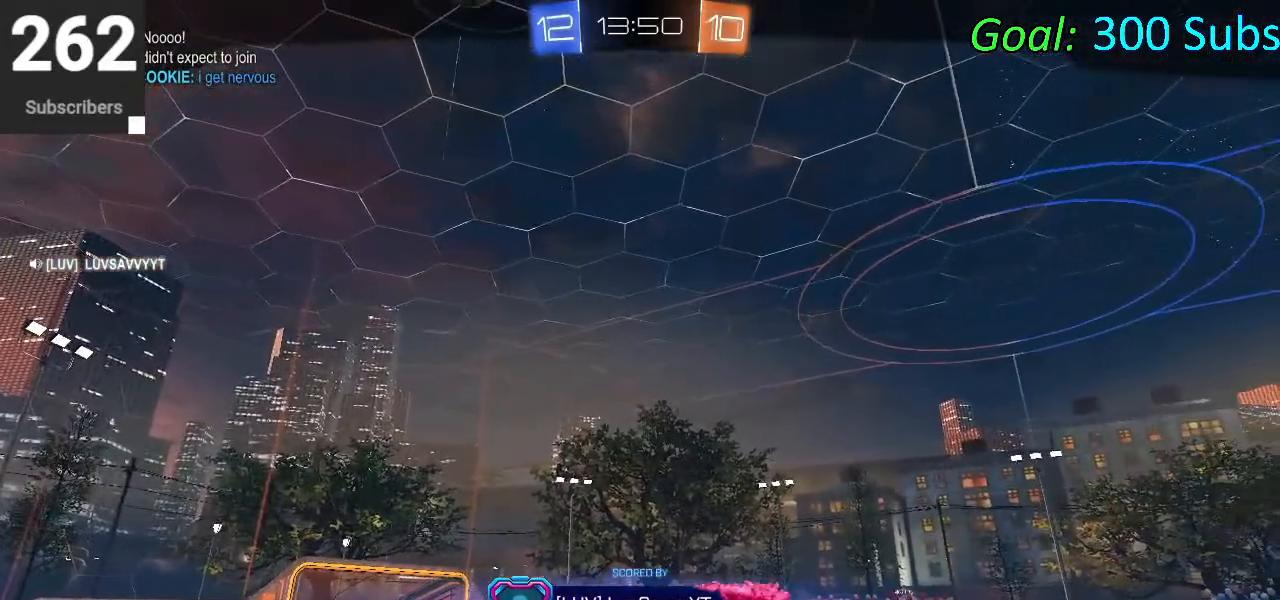
Gameplay with a controller (PlayStation layout); each line is a JSON object with the inputs held at the frame after it. "events" lists button and stick changes between this image and that frame as [ms after this image, input, new state], when the widget could be followed in between.
{"buttons": [], "left_stick": "center", "right_stick": "up-left", "events": []}
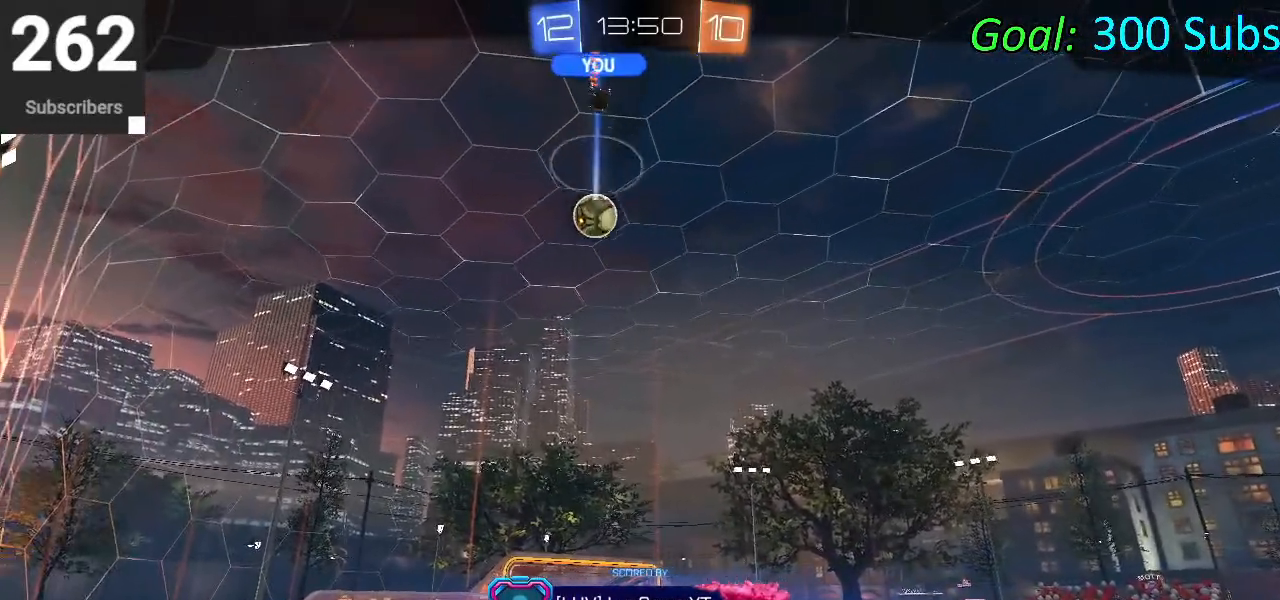
{"buttons": [], "left_stick": "center", "right_stick": "up-left", "events": []}
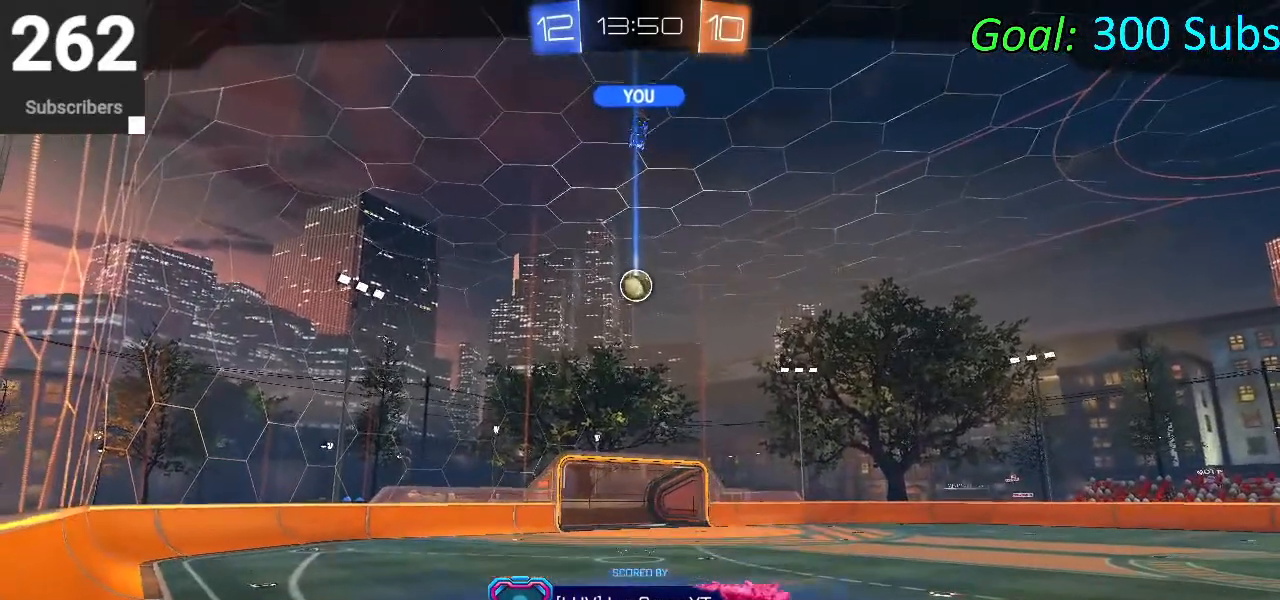
{"buttons": [], "left_stick": "center", "right_stick": "center", "events": [[133, "right_stick", "center"]]}
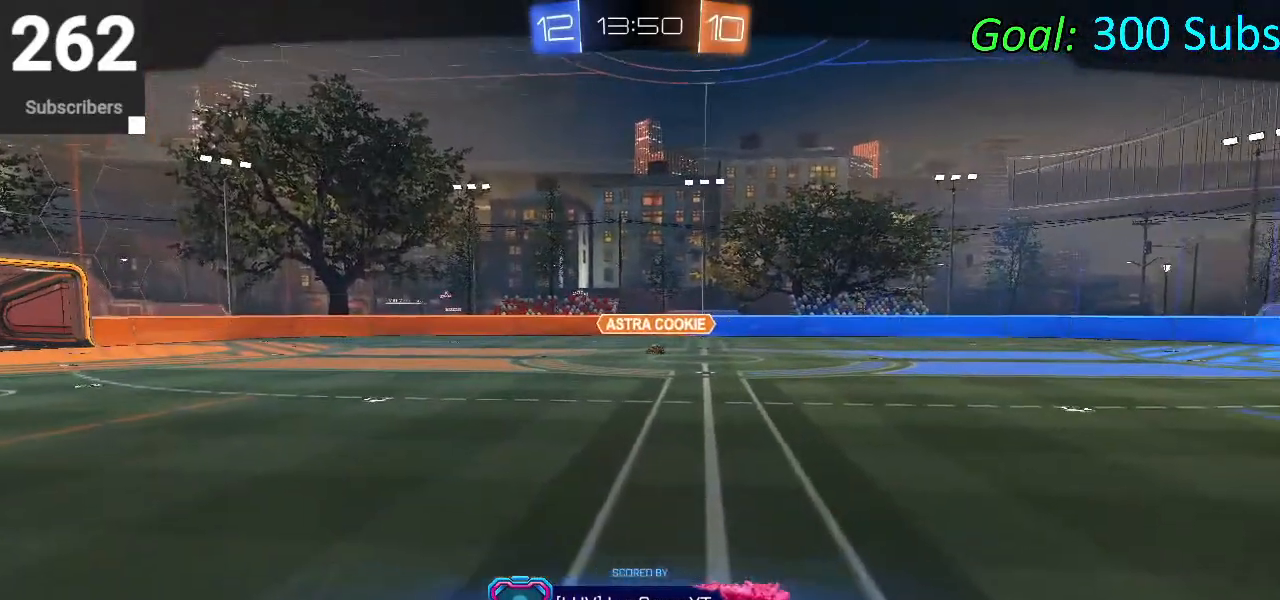
{"buttons": [], "left_stick": "center", "right_stick": "up-left", "events": [[400, "right_stick", "up-left"]]}
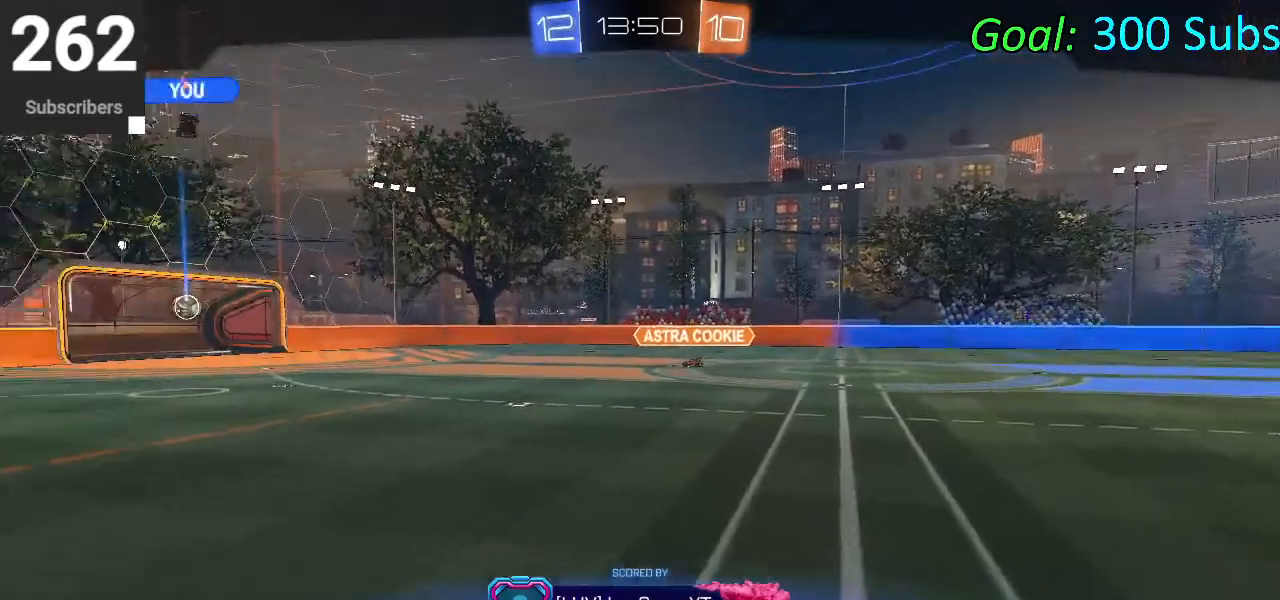
{"buttons": [], "left_stick": "center", "right_stick": "up-left", "events": []}
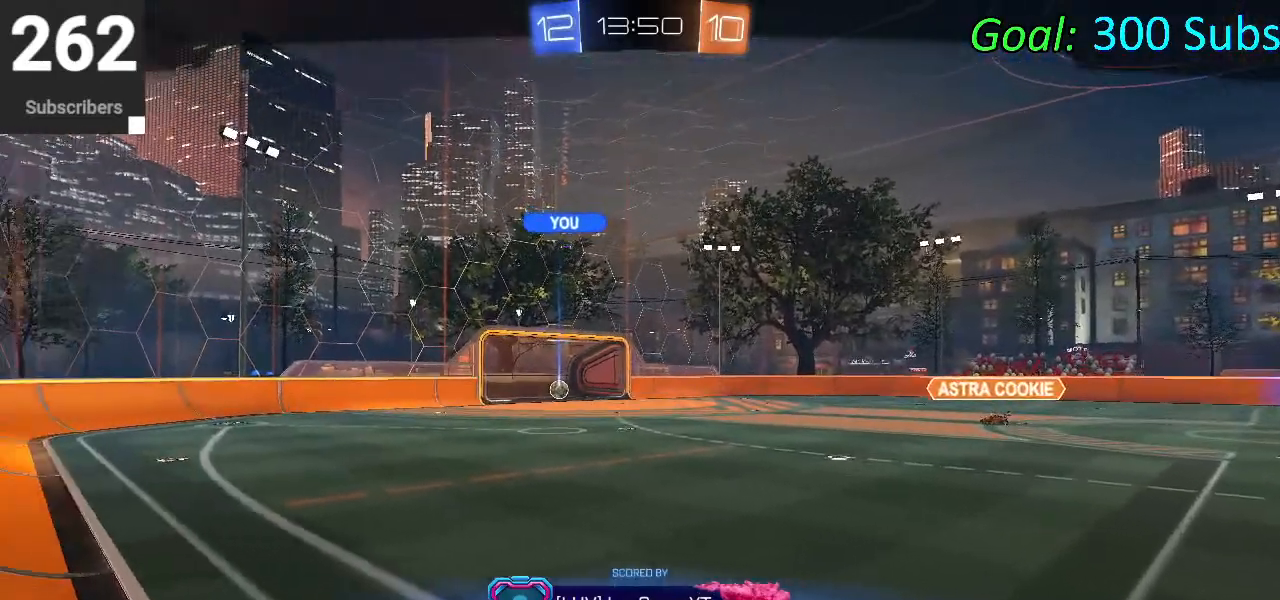
{"buttons": [], "left_stick": "center", "right_stick": "center", "events": [[383, "right_stick", "center"]]}
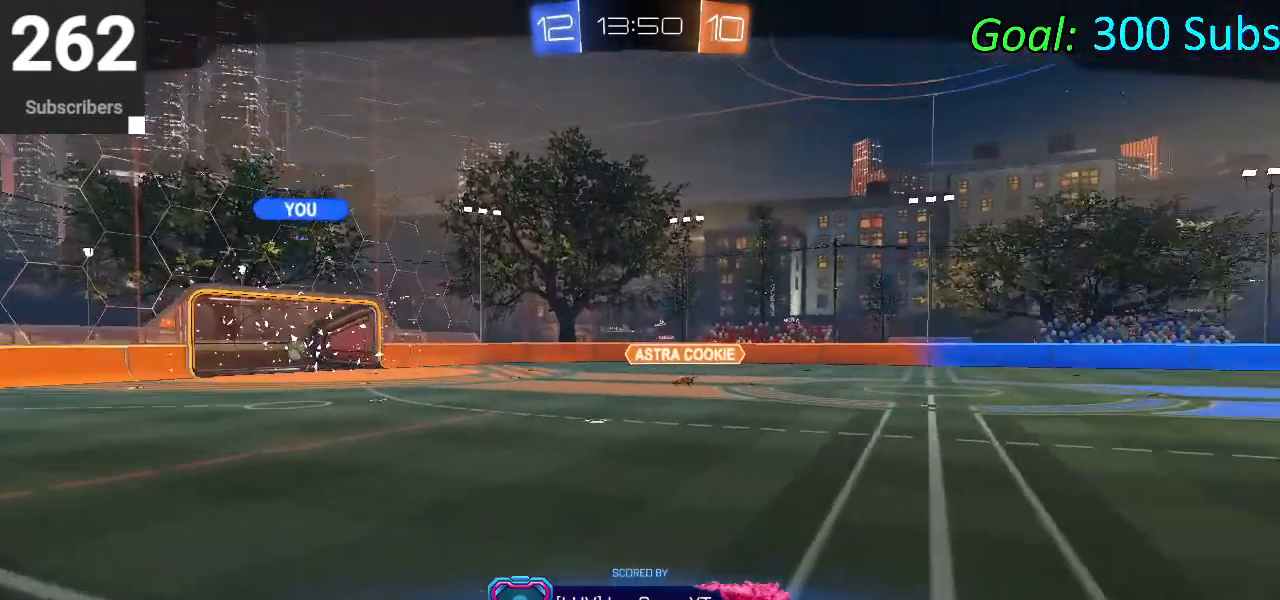
{"buttons": [], "left_stick": "center", "right_stick": "center", "events": [[50, "CROSS", "down"], [200, "CROSS", "up"]]}
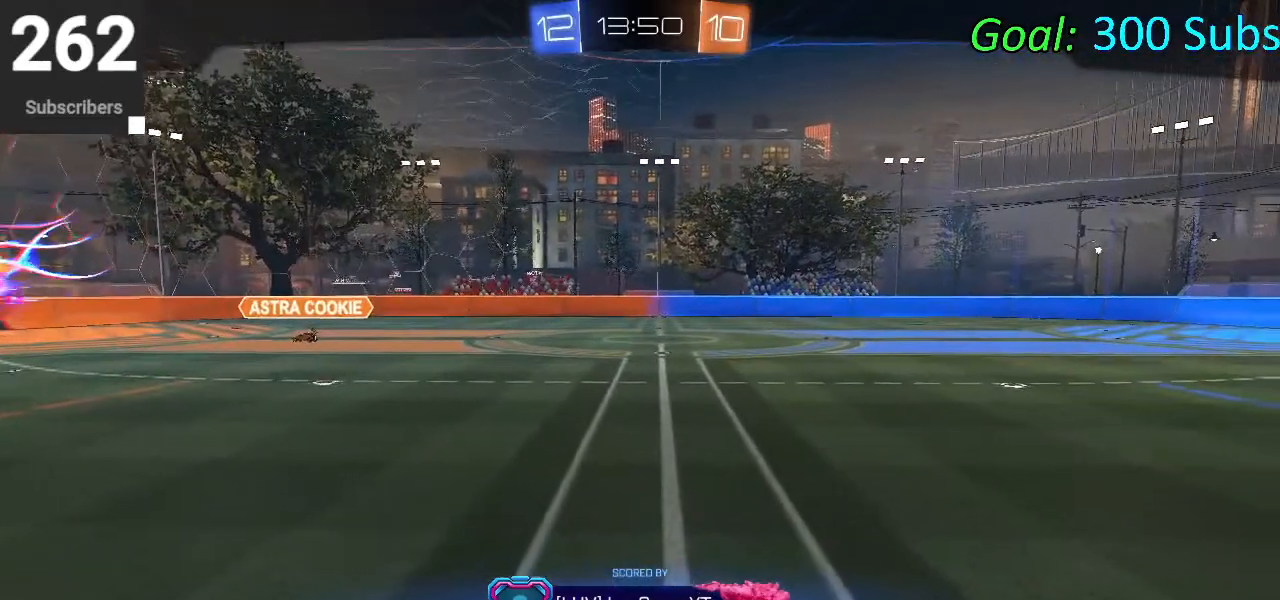
{"buttons": [], "left_stick": "center", "right_stick": "center", "events": []}
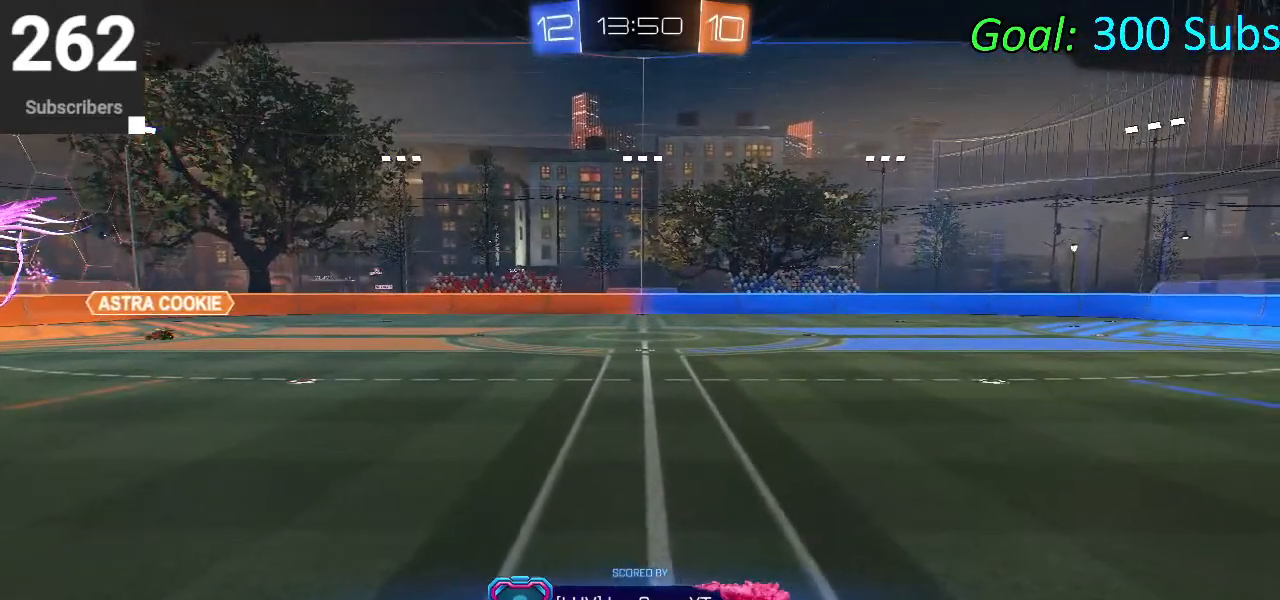
{"buttons": [], "left_stick": "center", "right_stick": "center", "events": []}
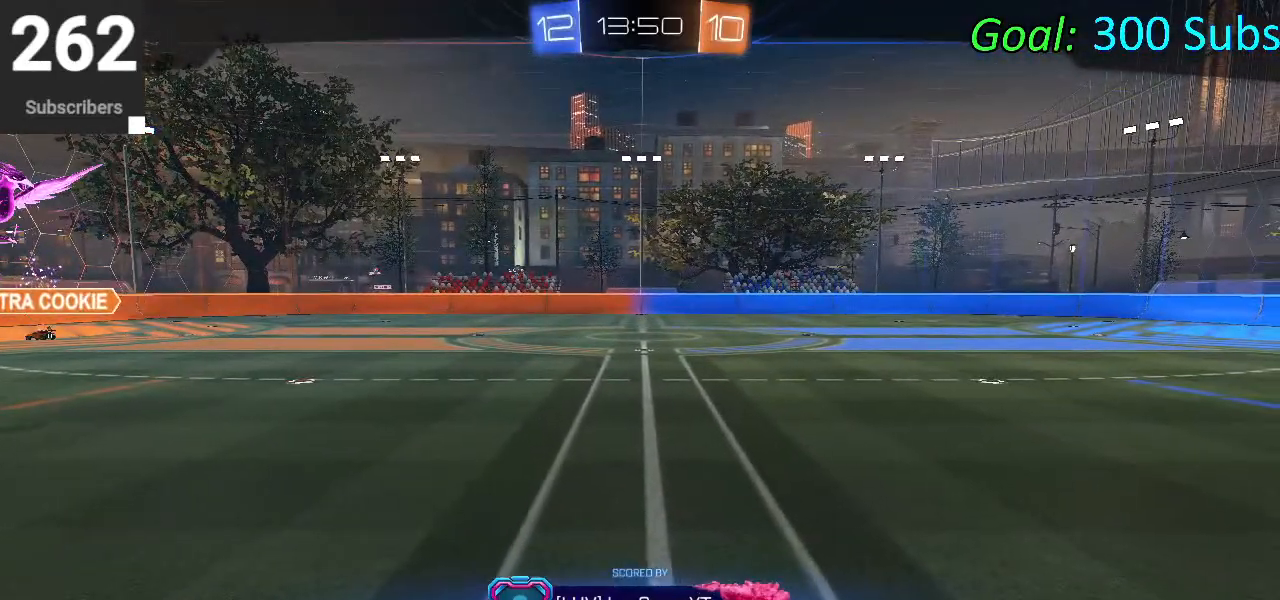
{"buttons": [], "left_stick": "center", "right_stick": "center", "events": []}
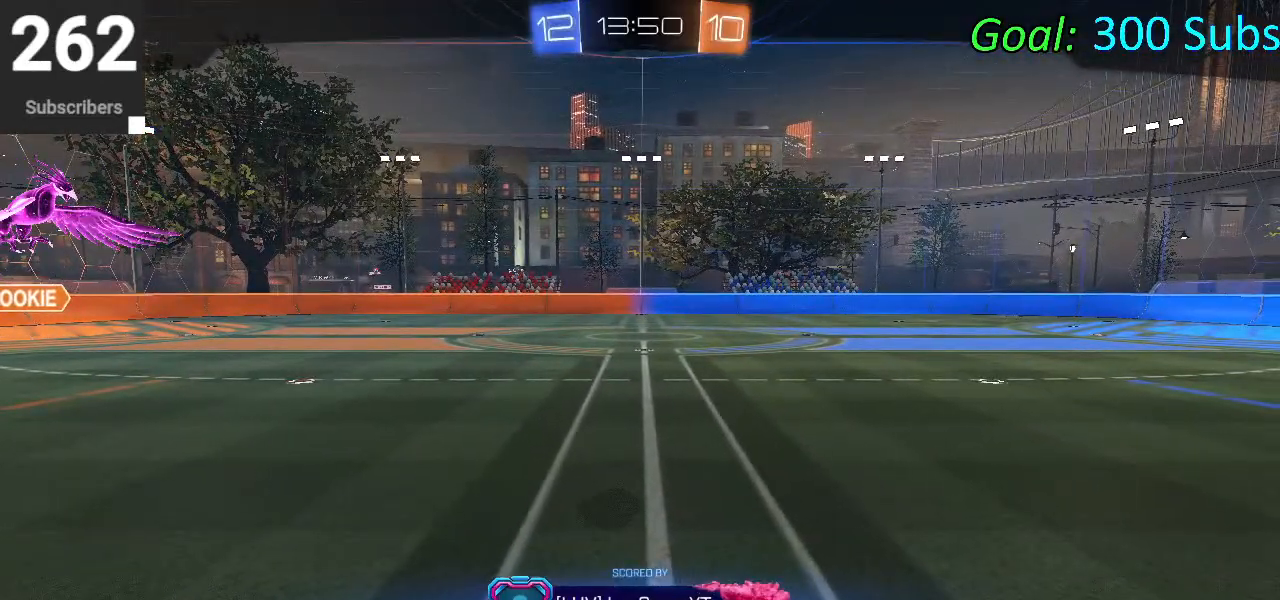
{"buttons": [], "left_stick": "center", "right_stick": "center", "events": []}
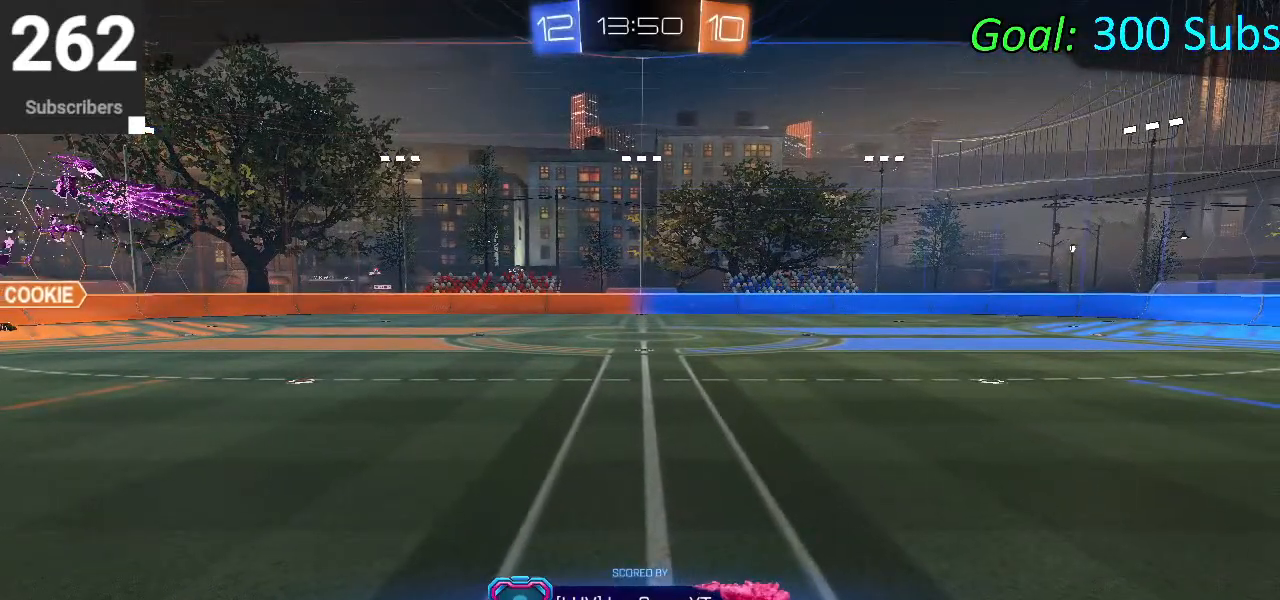
{"buttons": [], "left_stick": "center", "right_stick": "center", "events": []}
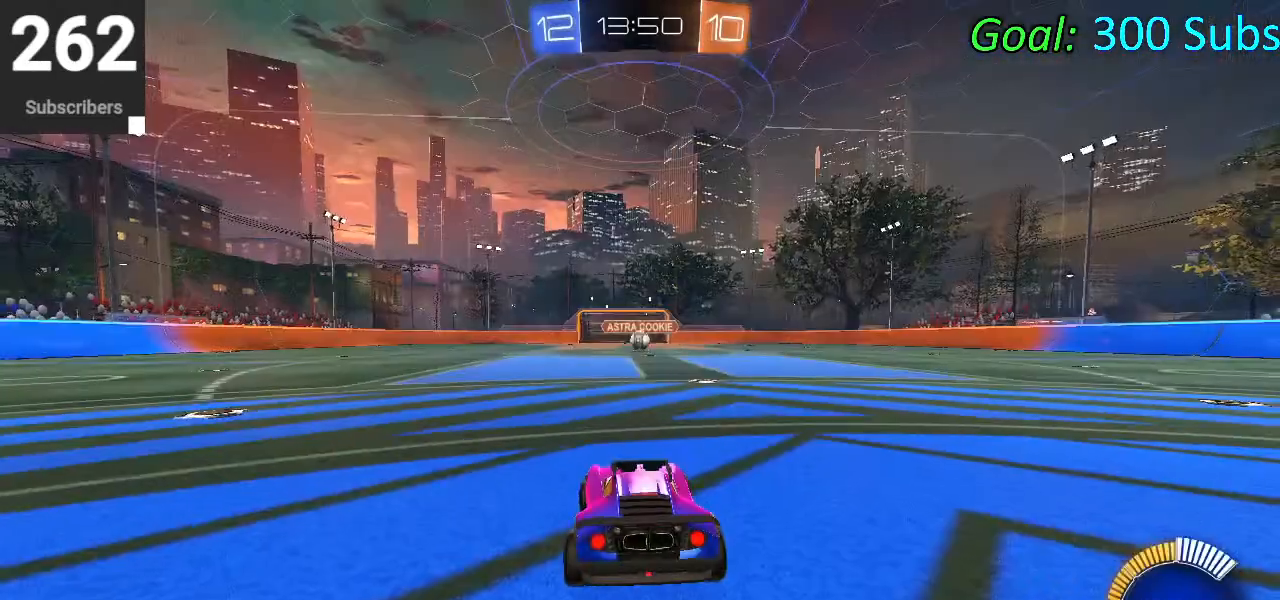
{"buttons": [], "left_stick": "center", "right_stick": "center", "events": []}
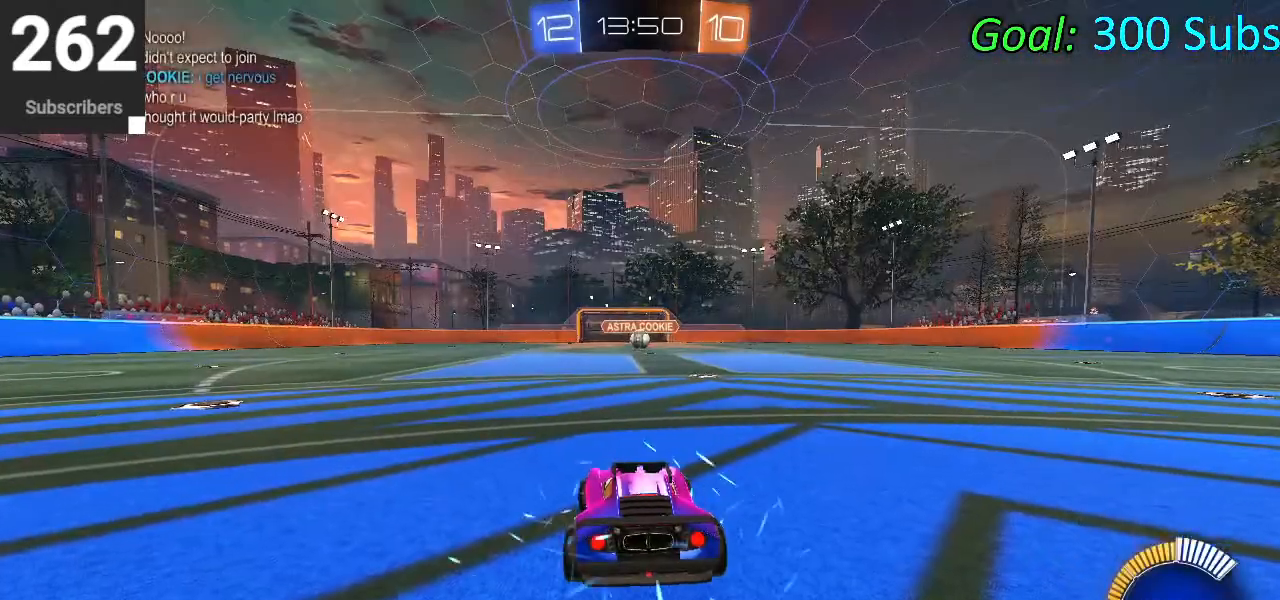
{"buttons": [], "left_stick": "center", "right_stick": "center", "events": []}
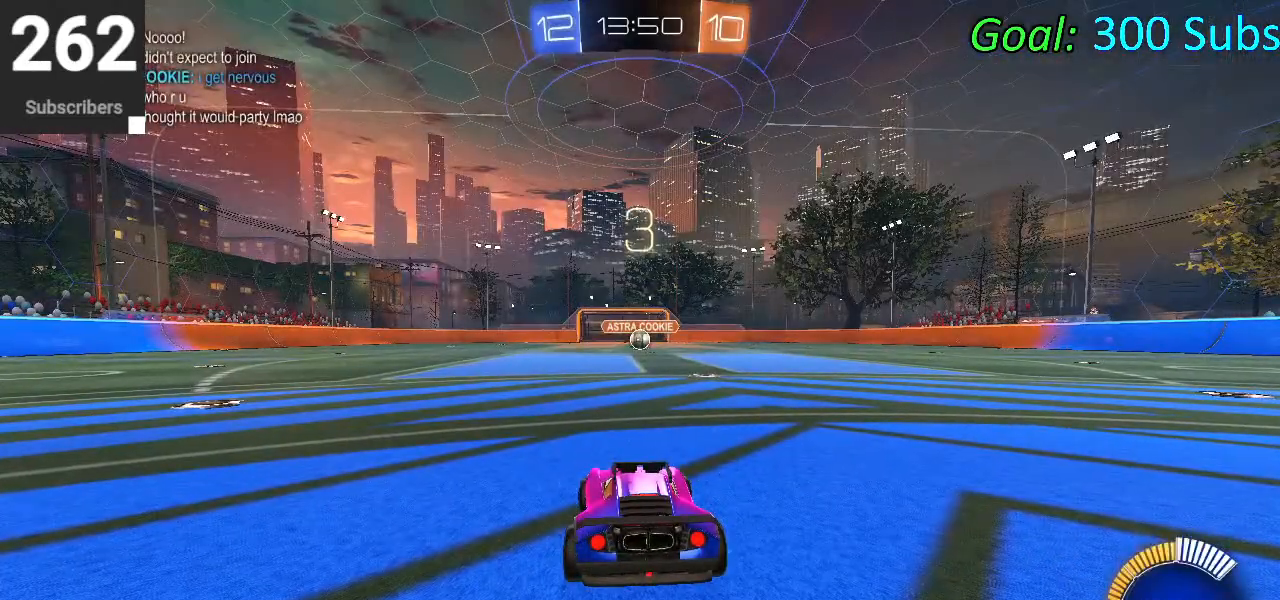
{"buttons": [], "left_stick": "center", "right_stick": "center", "events": []}
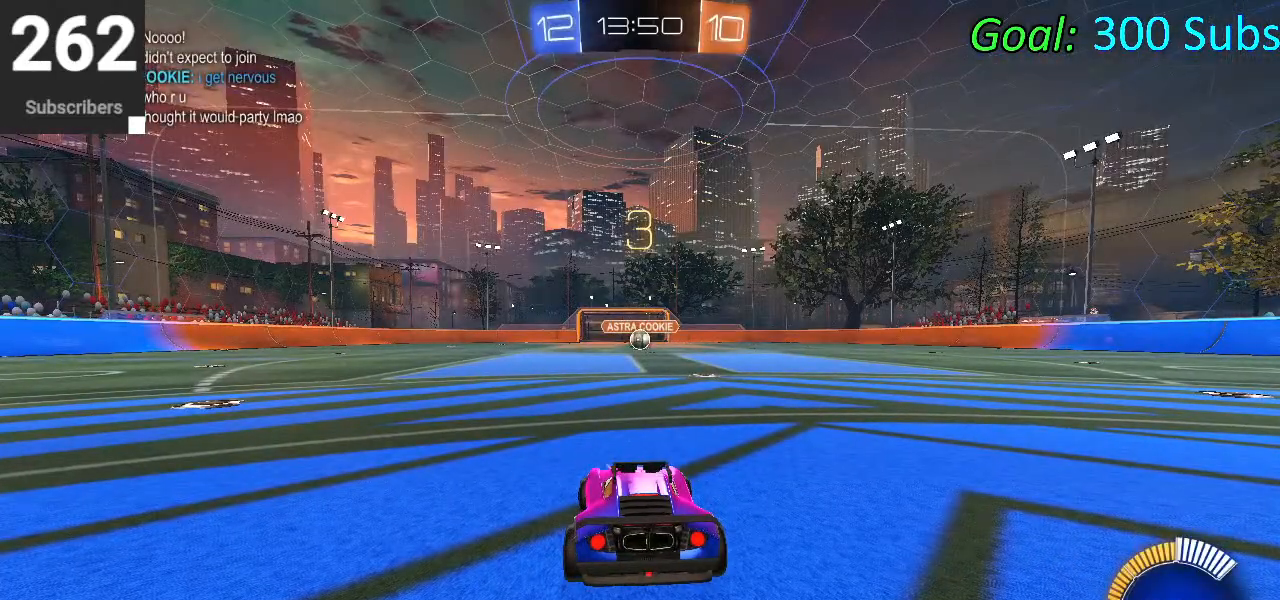
{"buttons": ["TRIANGLE"], "left_stick": "center", "right_stick": "center", "events": [[350, "TRIANGLE", "down"]]}
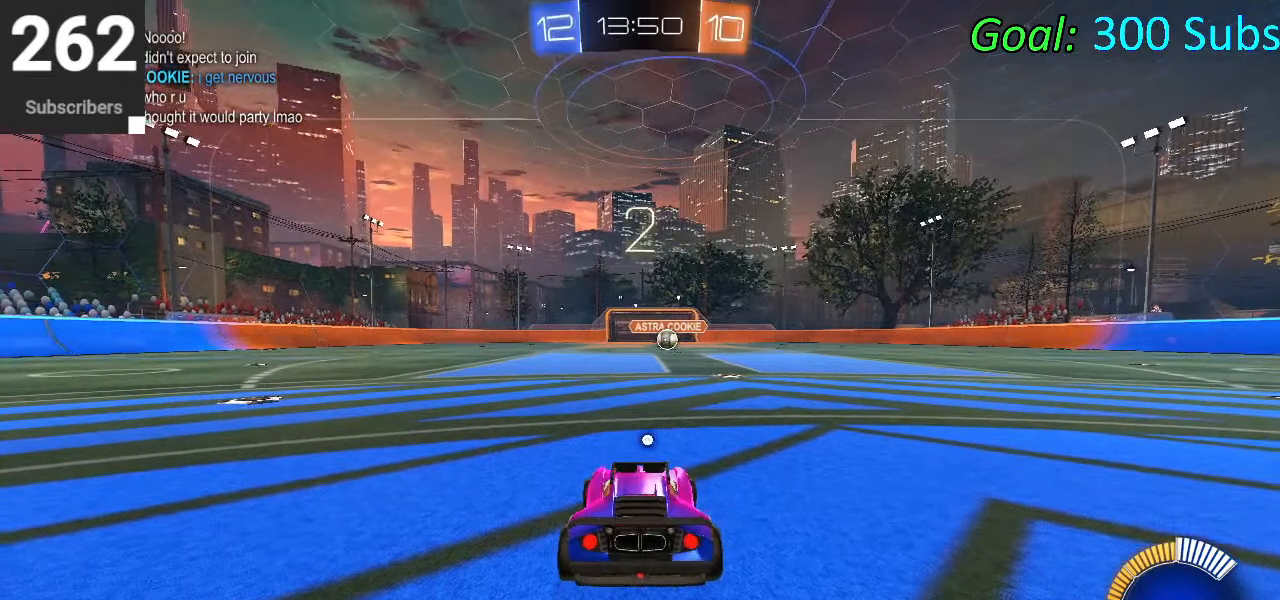
{"buttons": [], "left_stick": "center", "right_stick": "center", "events": [[33, "TRIANGLE", "up"], [217, "TRIANGLE", "down"], [383, "TRIANGLE", "up"]]}
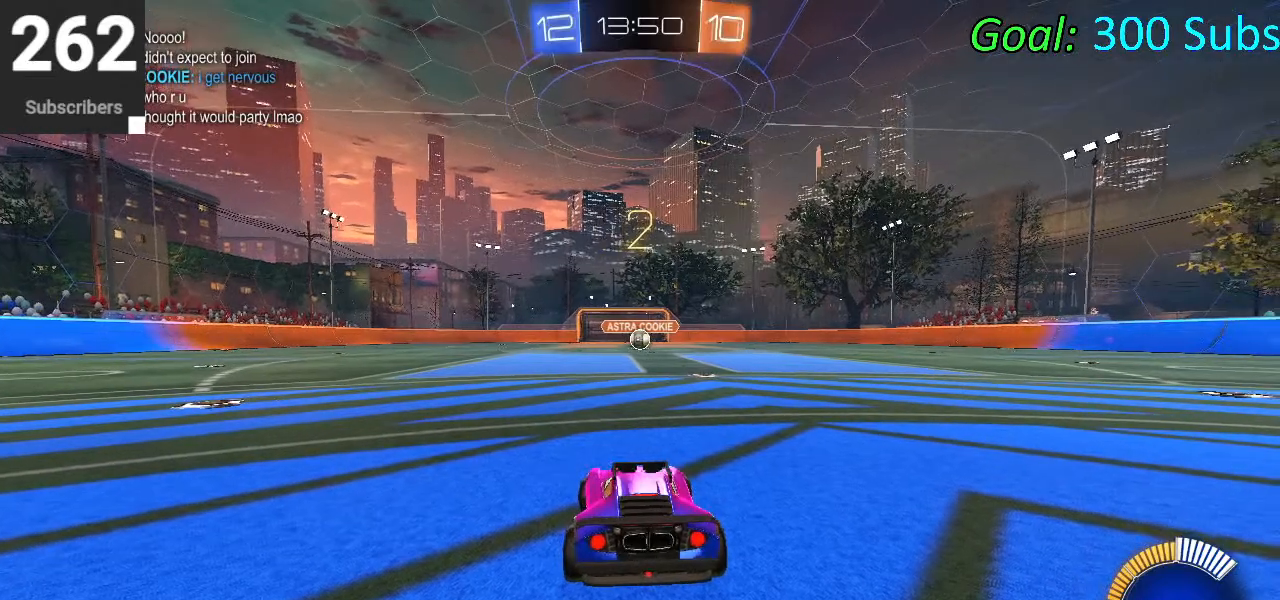
{"buttons": [], "left_stick": "center", "right_stick": "center", "events": []}
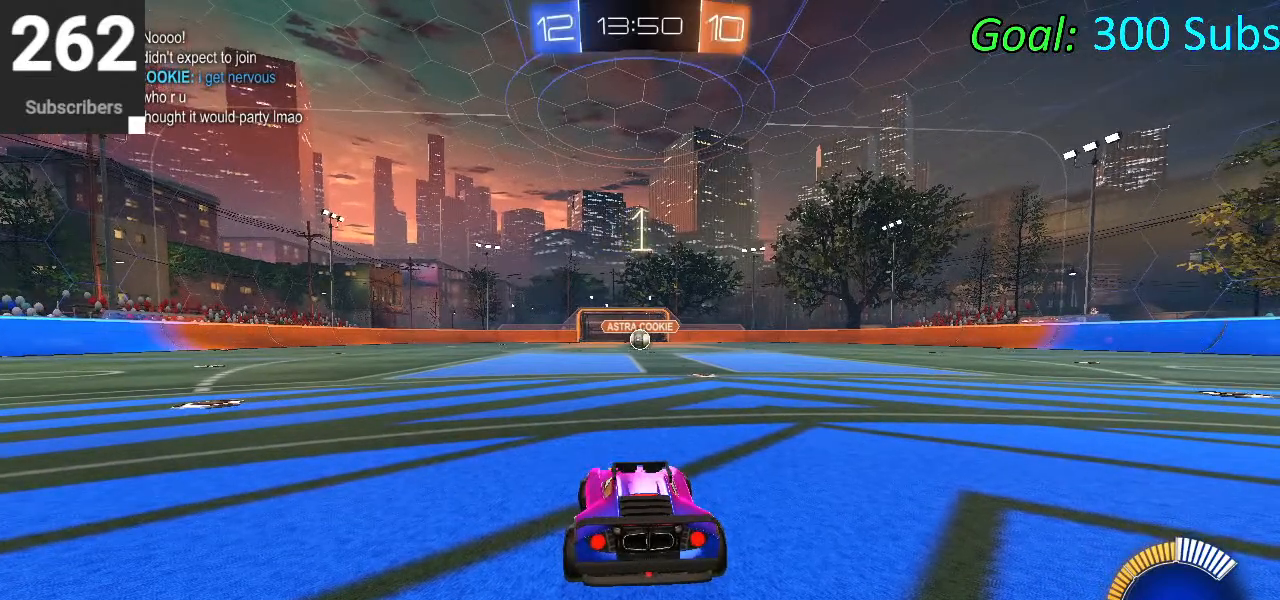
{"buttons": ["L2", "R2"], "left_stick": "center", "right_stick": "center", "events": [[83, "L2", "down"], [150, "R2", "down"]]}
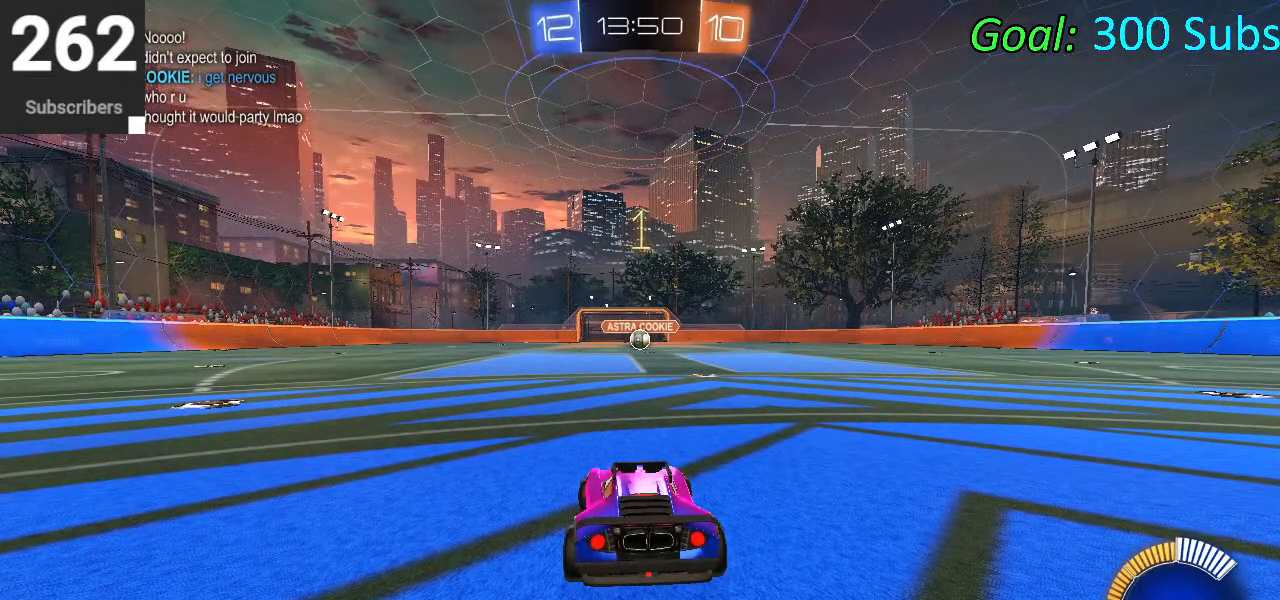
{"buttons": [], "left_stick": "center", "right_stick": "center", "events": [[67, "L2", "up"], [100, "R2", "up"]]}
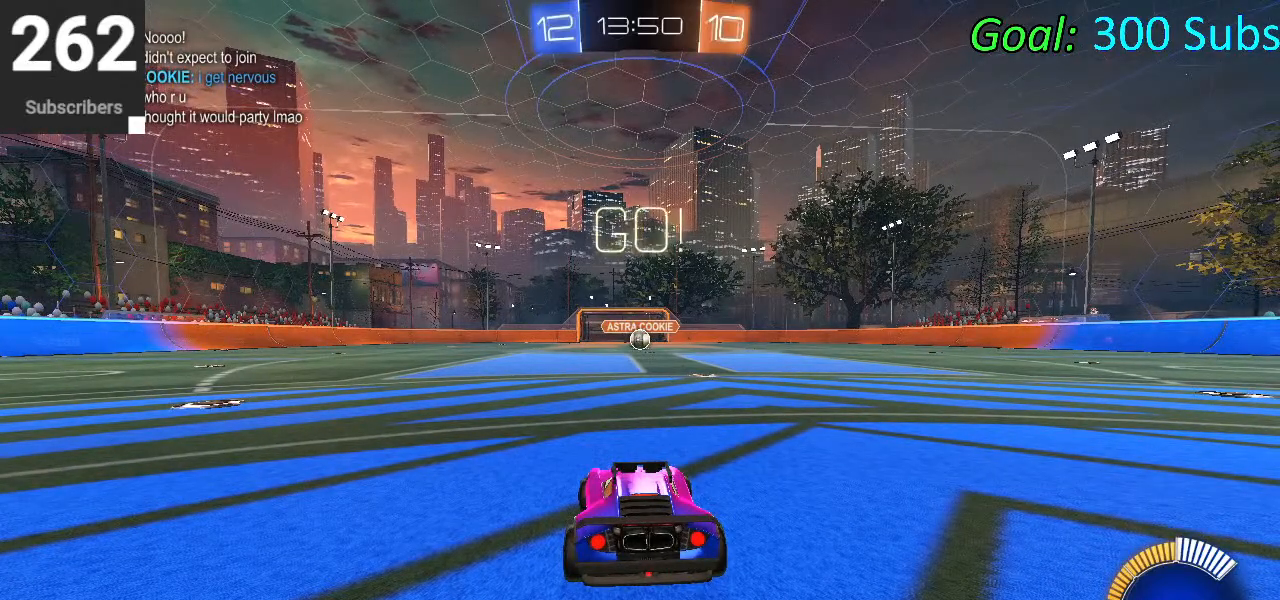
{"buttons": ["CIRCLE", "R2"], "left_stick": "center", "right_stick": "center", "events": [[150, "R2", "down"], [183, "CIRCLE", "down"]]}
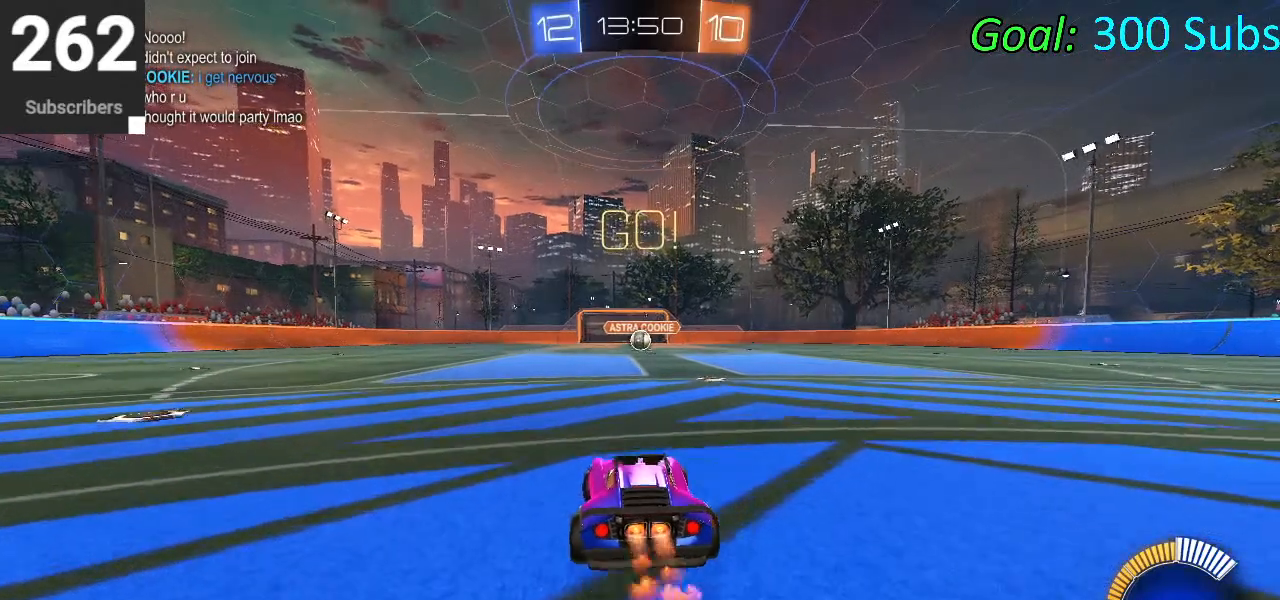
{"buttons": [], "left_stick": "center", "right_stick": "center", "events": [[233, "CIRCLE", "up"], [267, "left_stick", "up"], [283, "R2", "up"], [367, "CROSS", "down"], [417, "left_stick", "center"], [450, "CROSS", "up"]]}
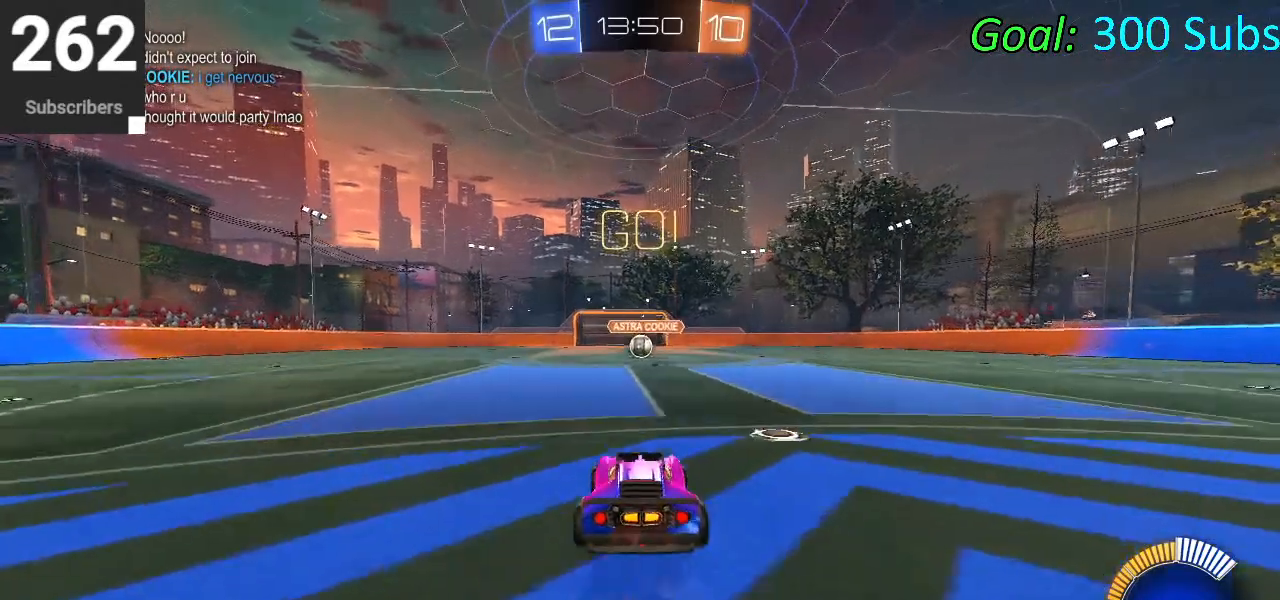
{"buttons": [], "left_stick": "down", "right_stick": "center", "events": [[500, "left_stick", "down"]]}
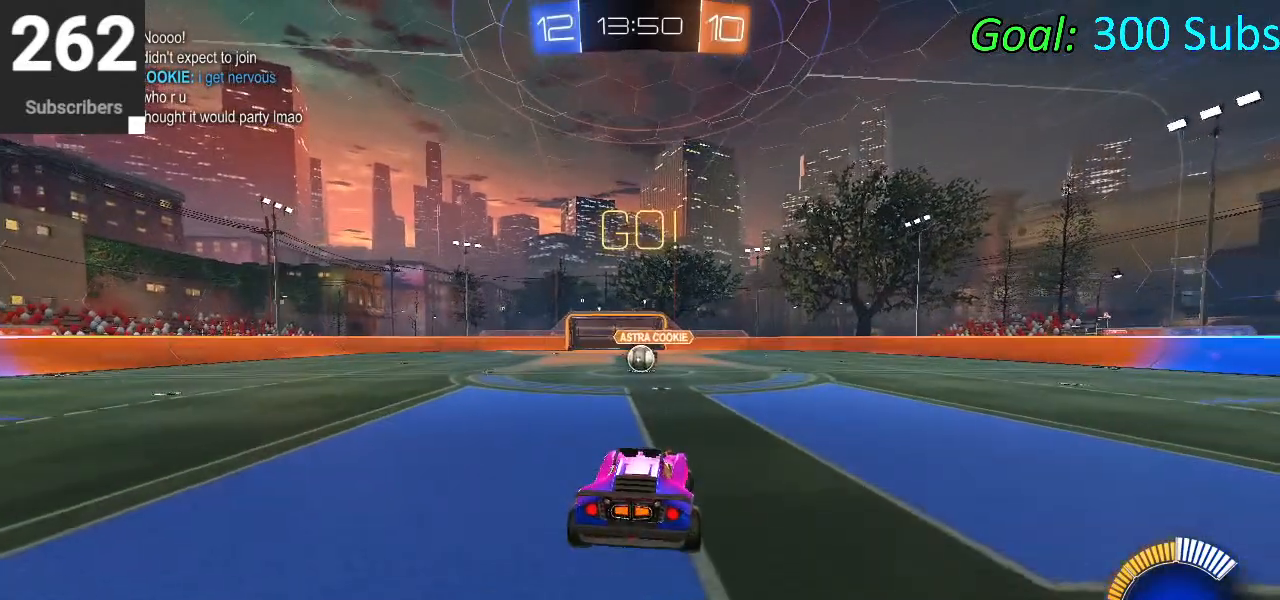
{"buttons": ["L2"], "left_stick": "center", "right_stick": "center", "events": [[200, "left_stick", "center"], [467, "L2", "down"]]}
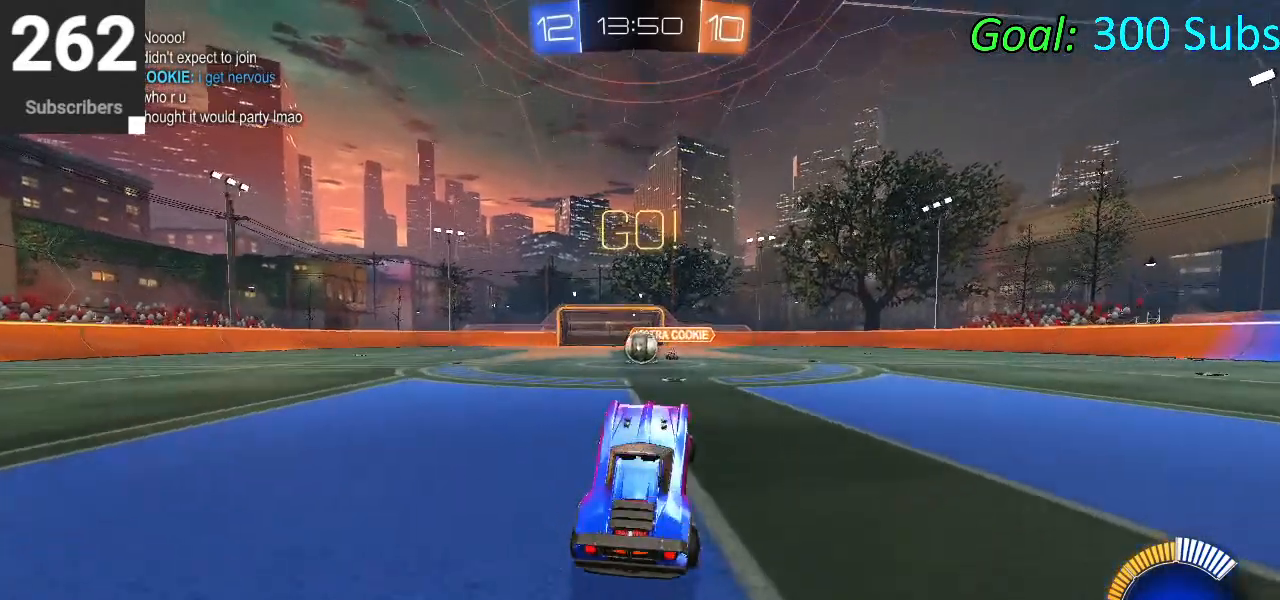
{"buttons": [], "left_stick": "center", "right_stick": "center", "events": [[367, "L2", "up"]]}